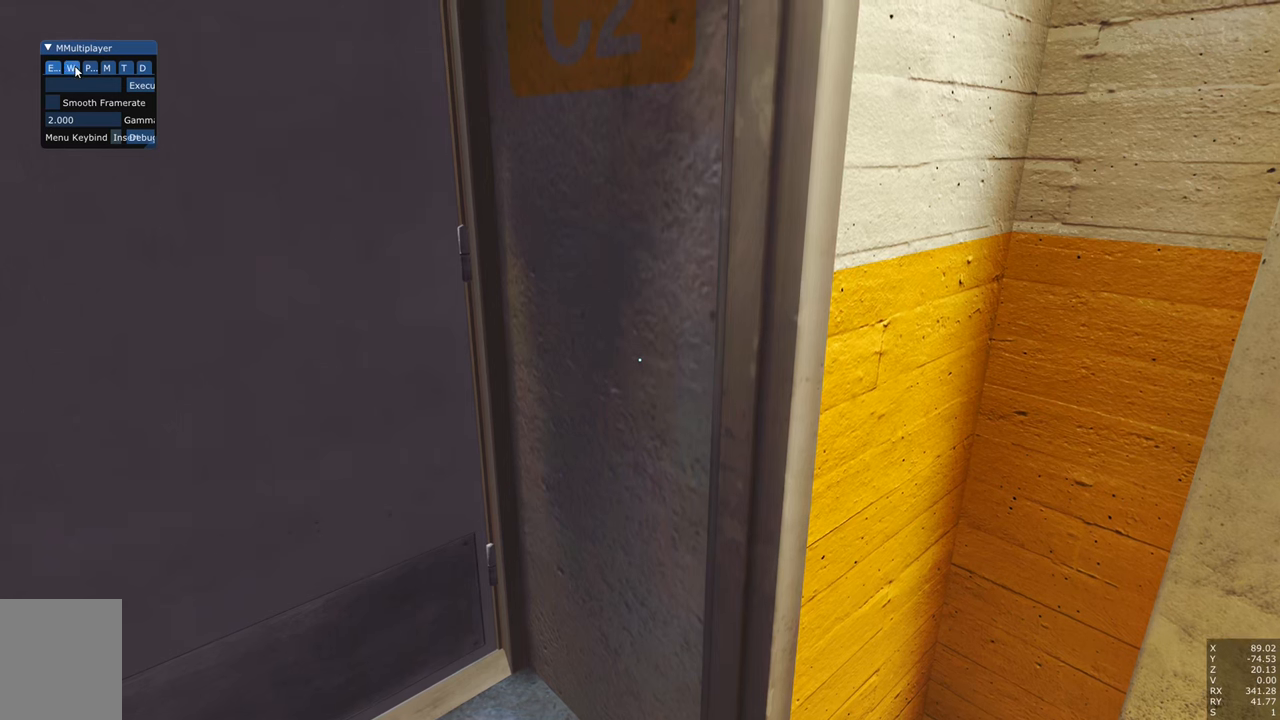
Gameplay with keyboard and mouse; each line is a JSON object with the keys and mouse buttons held at the frame after it. "events" lists presses ("down") and releases ("up") of "a", "c", "ctrl", "d", "e", "escape", "f", "q", "s", "shift", "tab", "w", "z", "mouse_left" and "mouse_right" between this image and that frame as [ms after this image, input, new state], when the widget could be followed in between. "mouse_left", "mouse_right" = the "left", "right" buttons of the "mouse" list. No other keys are recorded. Mouse movement is not recorded. Not read: other_keys.
{"keys": [], "mouse": [], "events": [[16, "mouse_left", "down"], [100, "mouse_left", "up"], [383, "mouse_left", "down"], [483, "mouse_left", "up"]]}
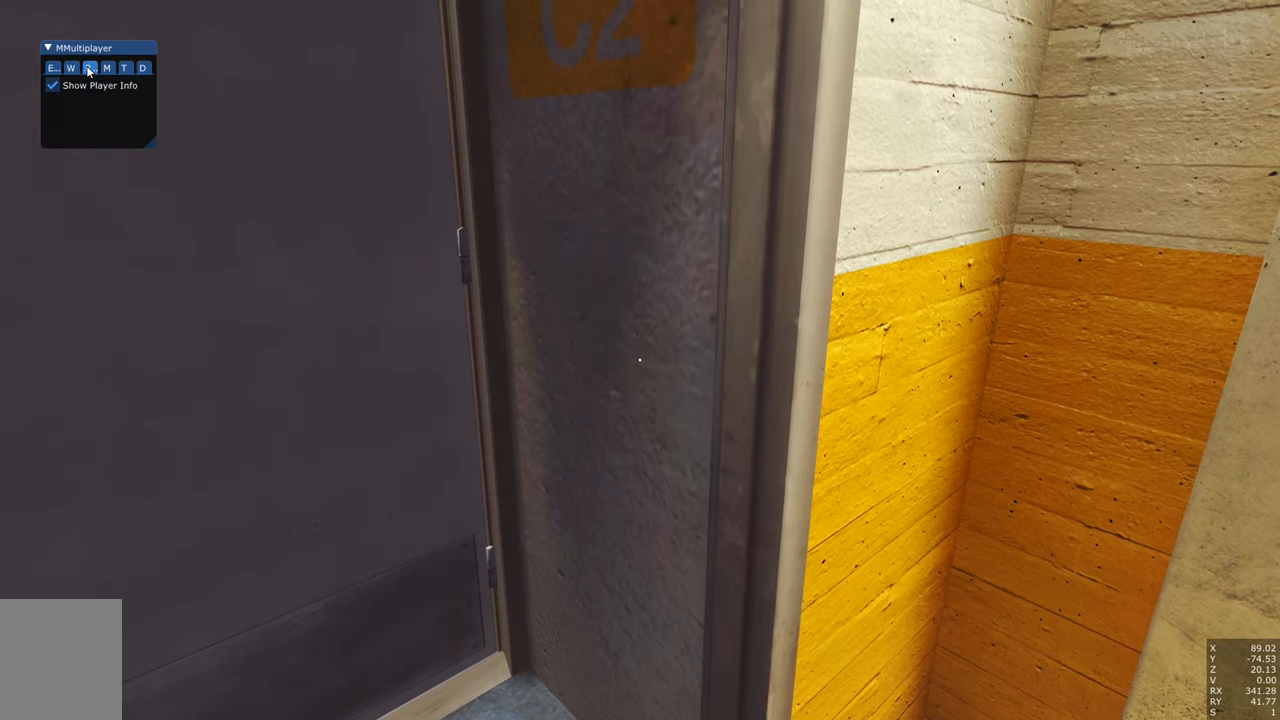
{"keys": [], "mouse": [], "events": [[400, "mouse_left", "down"], [450, "mouse_left", "up"]]}
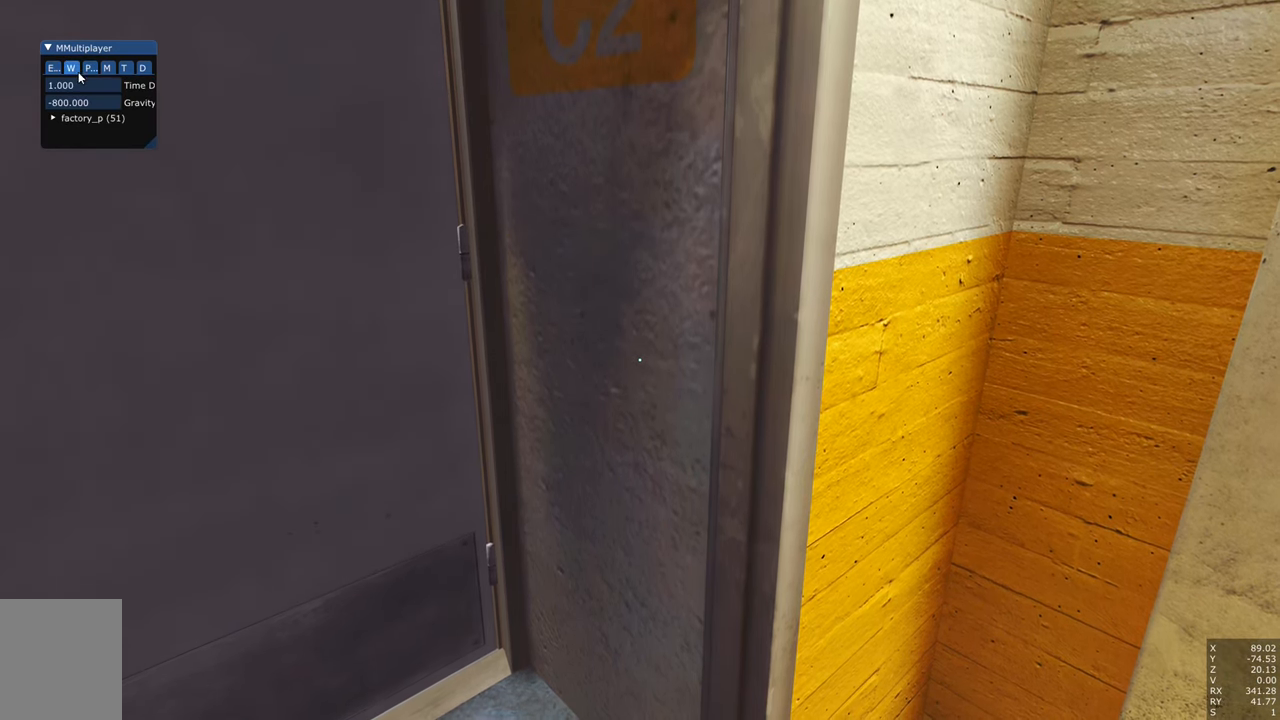
{"keys": [], "mouse": ["left"], "events": [[466, "mouse_left", "down"]]}
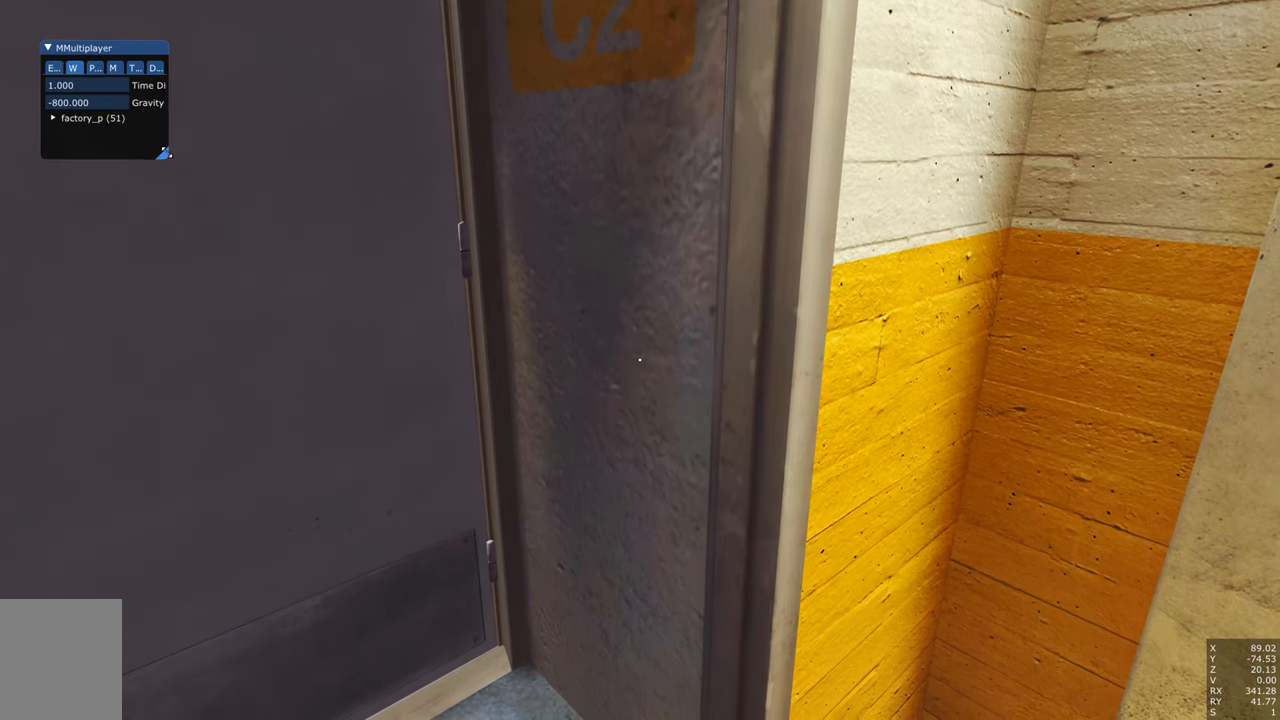
{"keys": [], "mouse": [], "events": [[350, "mouse_left", "up"]]}
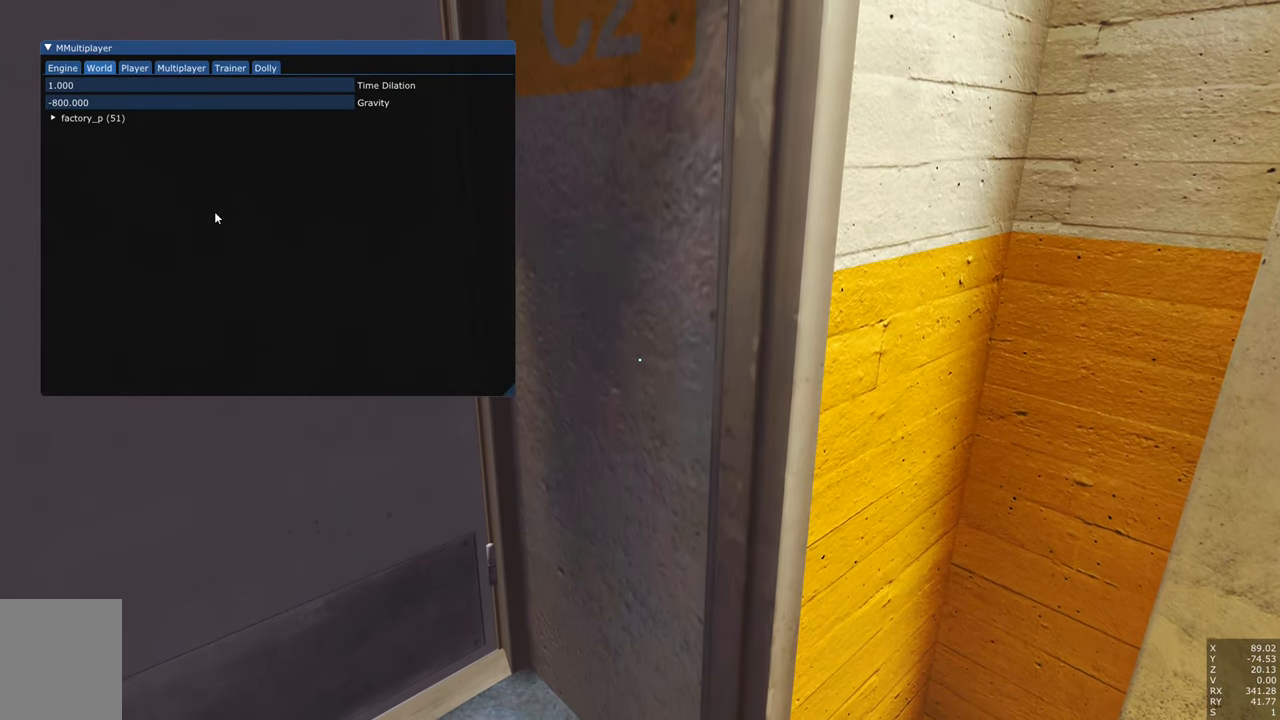
{"keys": [], "mouse": [], "events": [[366, "mouse_left", "down"], [466, "mouse_left", "up"]]}
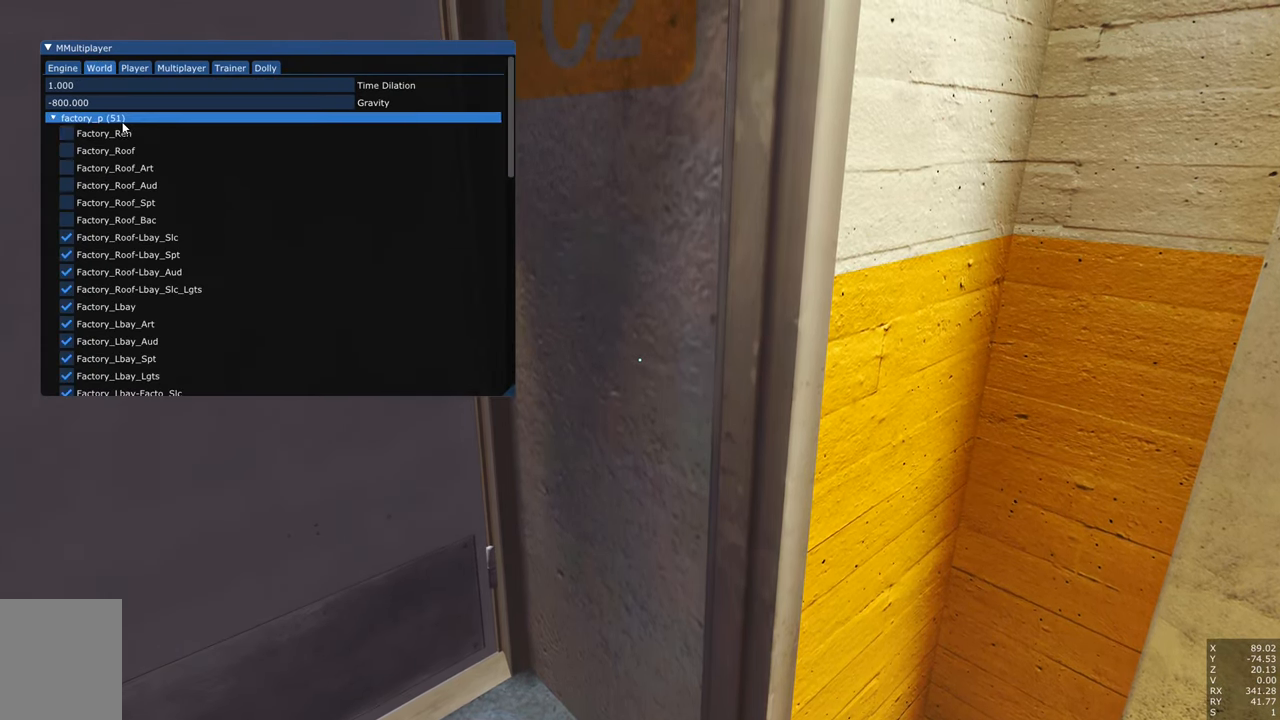
{"keys": [], "mouse": [], "events": []}
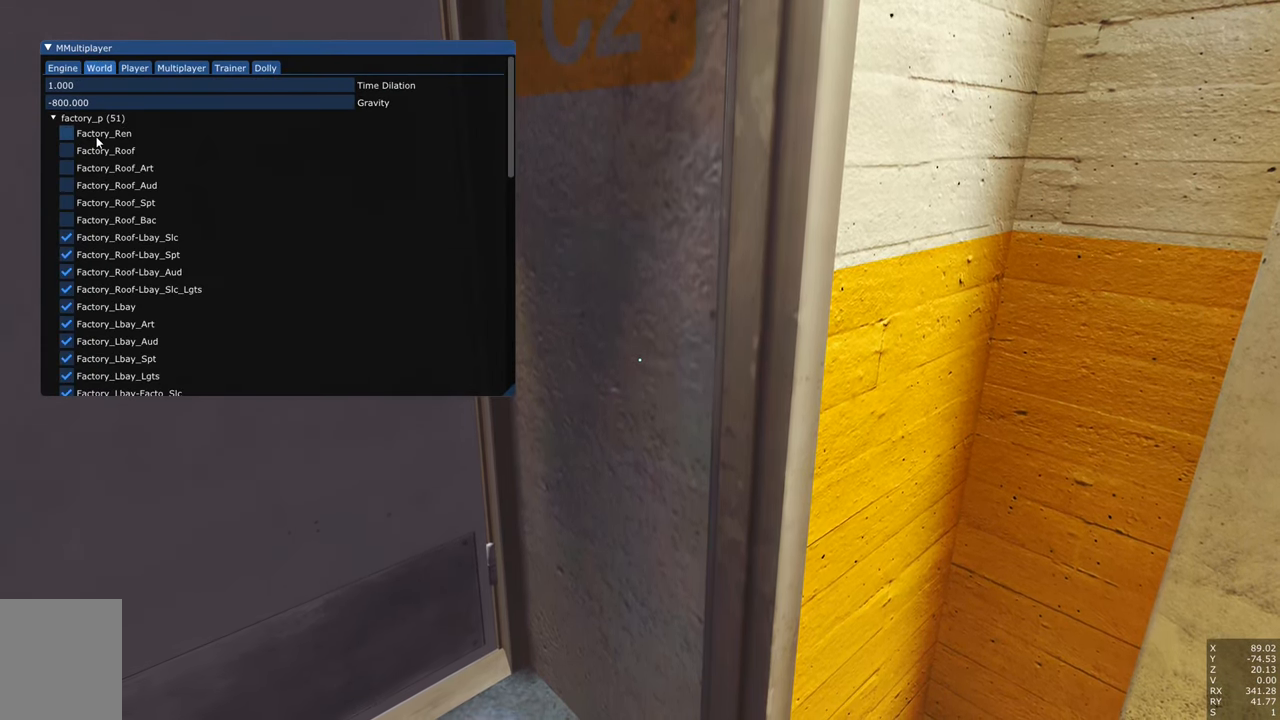
{"keys": [], "mouse": [], "events": [[166, "mouse_left", "down"], [250, "mouse_left", "up"], [383, "mouse_left", "down"], [483, "mouse_left", "up"]]}
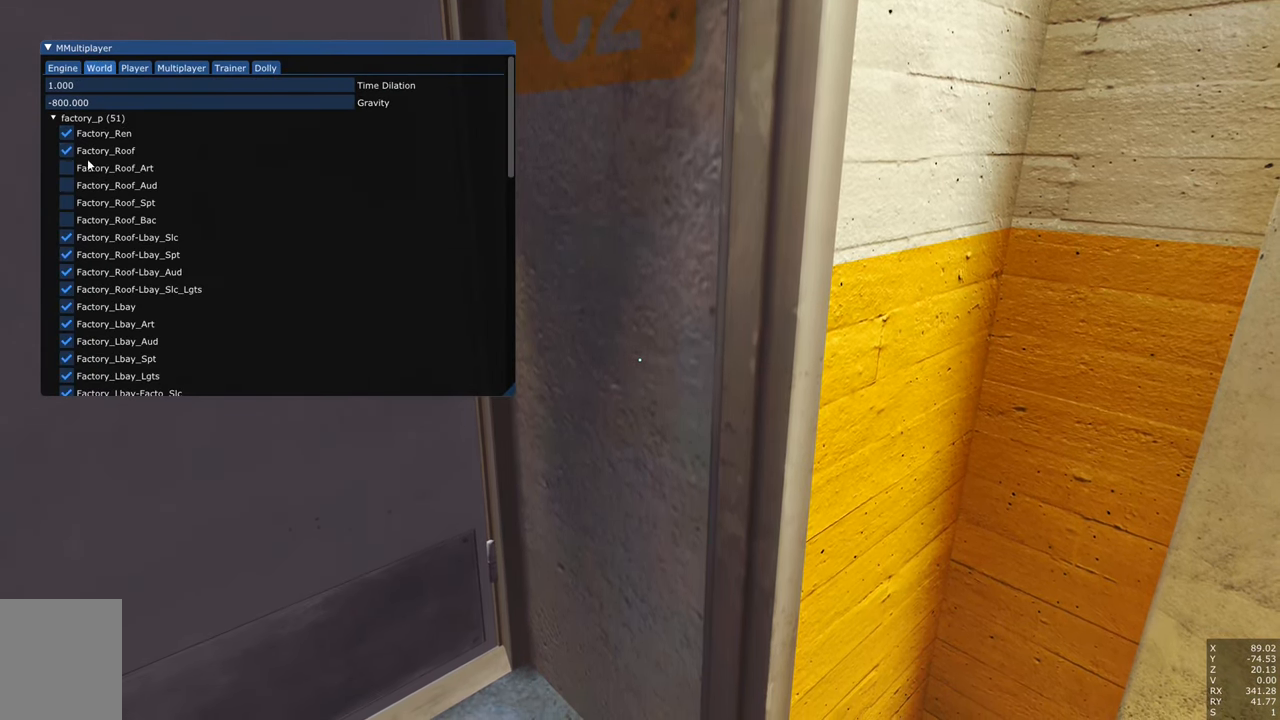
{"keys": [], "mouse": [], "events": [[166, "mouse_left", "down"], [216, "mouse_left", "up"], [400, "mouse_left", "down"], [500, "mouse_left", "up"]]}
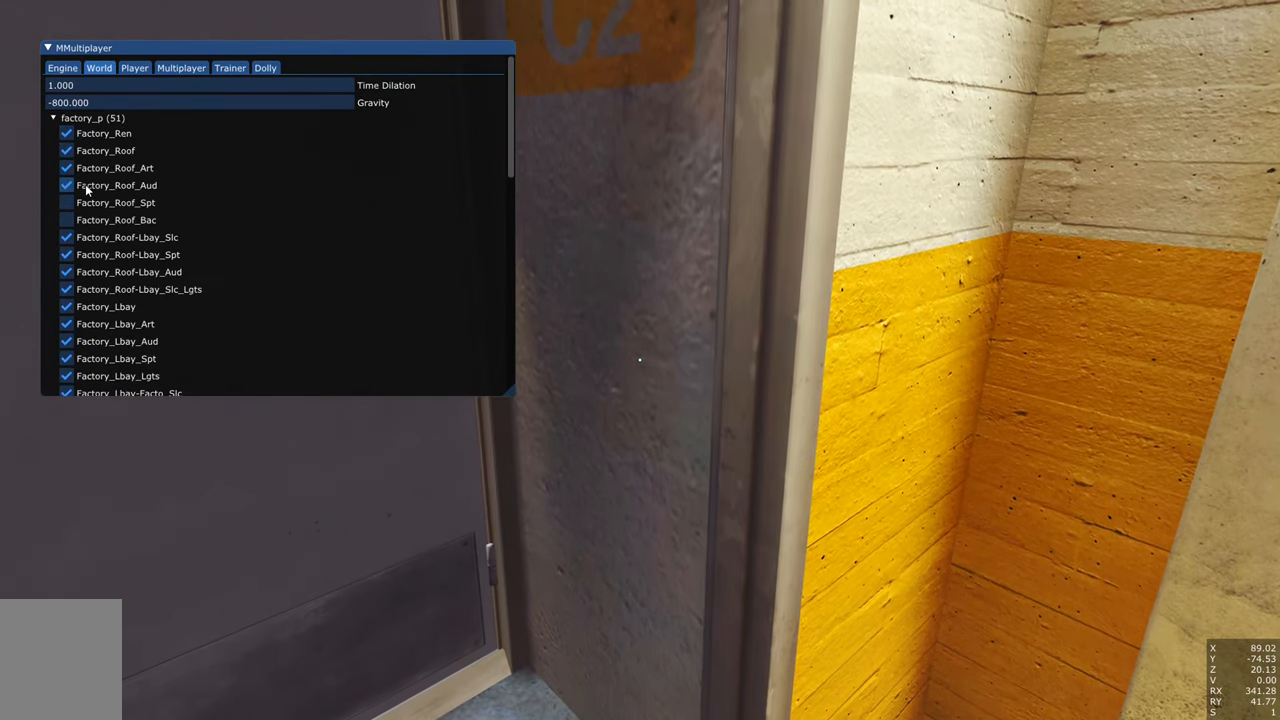
{"keys": [], "mouse": [], "events": [[183, "mouse_left", "down"], [283, "mouse_left", "up"]]}
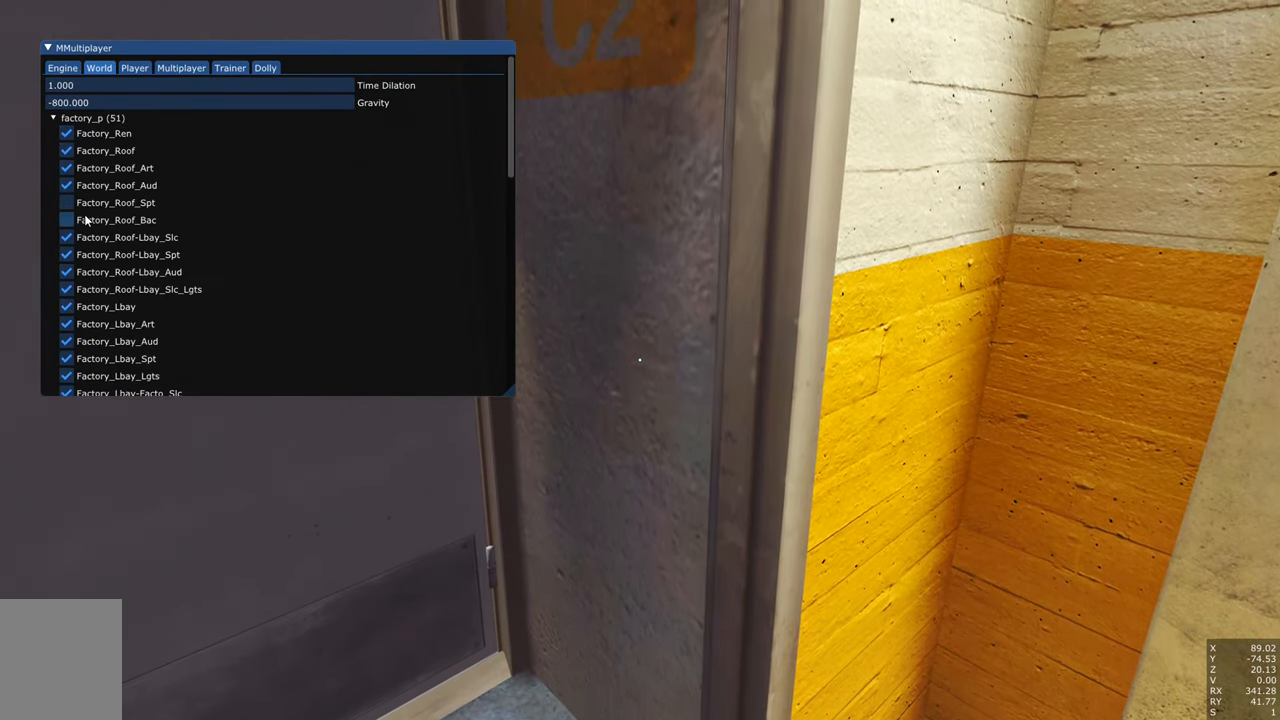
{"keys": [], "mouse": [], "events": [[66, "mouse_left", "down"], [116, "mouse_left", "up"], [250, "mouse_left", "down"], [350, "mouse_left", "up"]]}
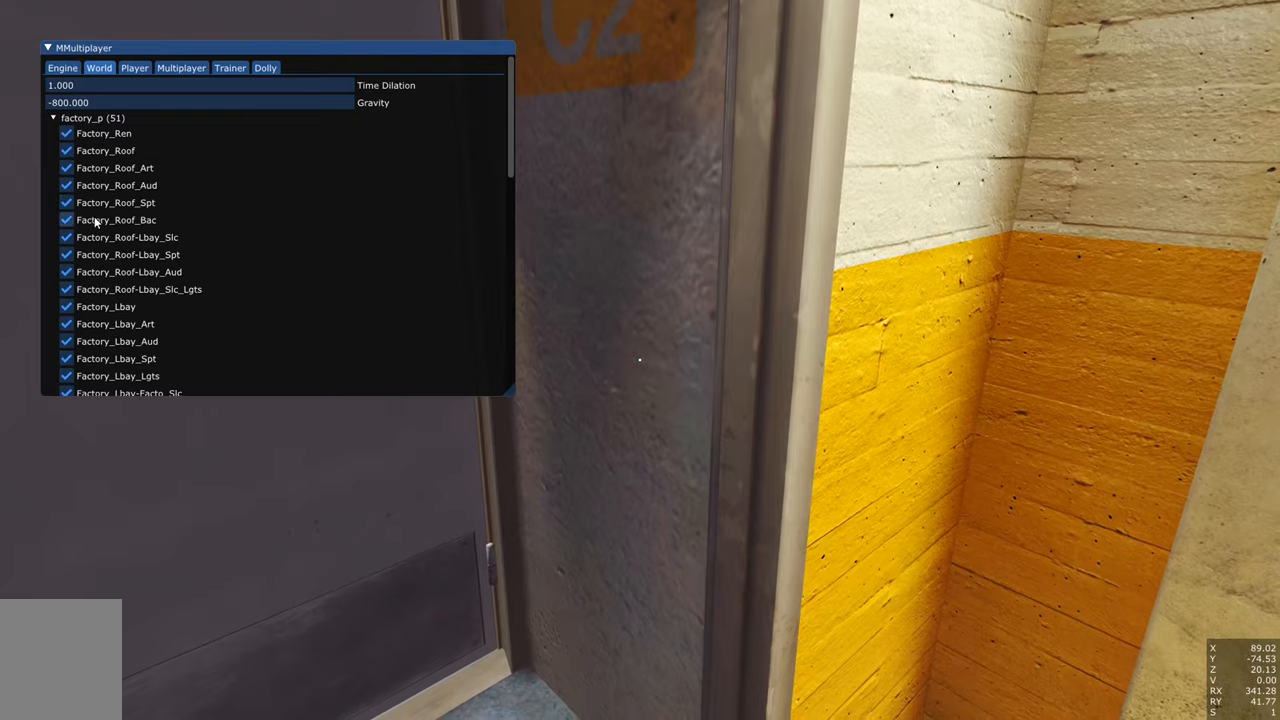
{"keys": [], "mouse": [], "events": []}
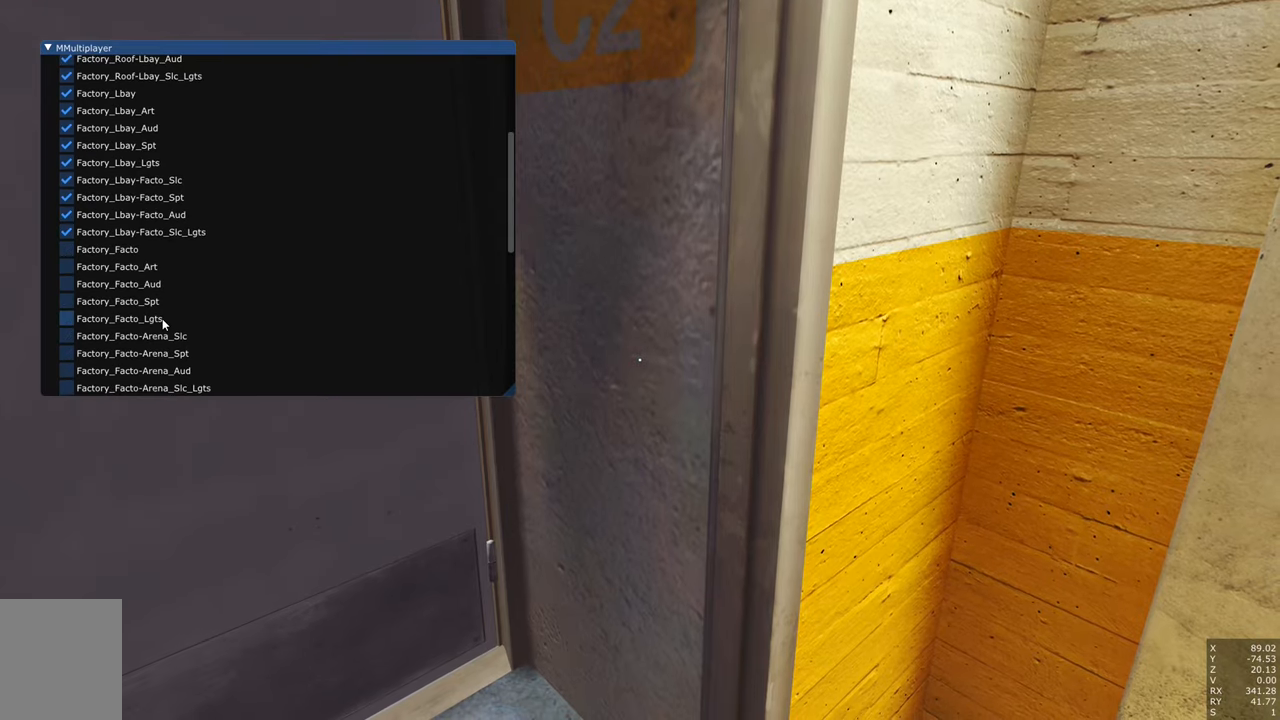
{"keys": [], "mouse": [], "events": []}
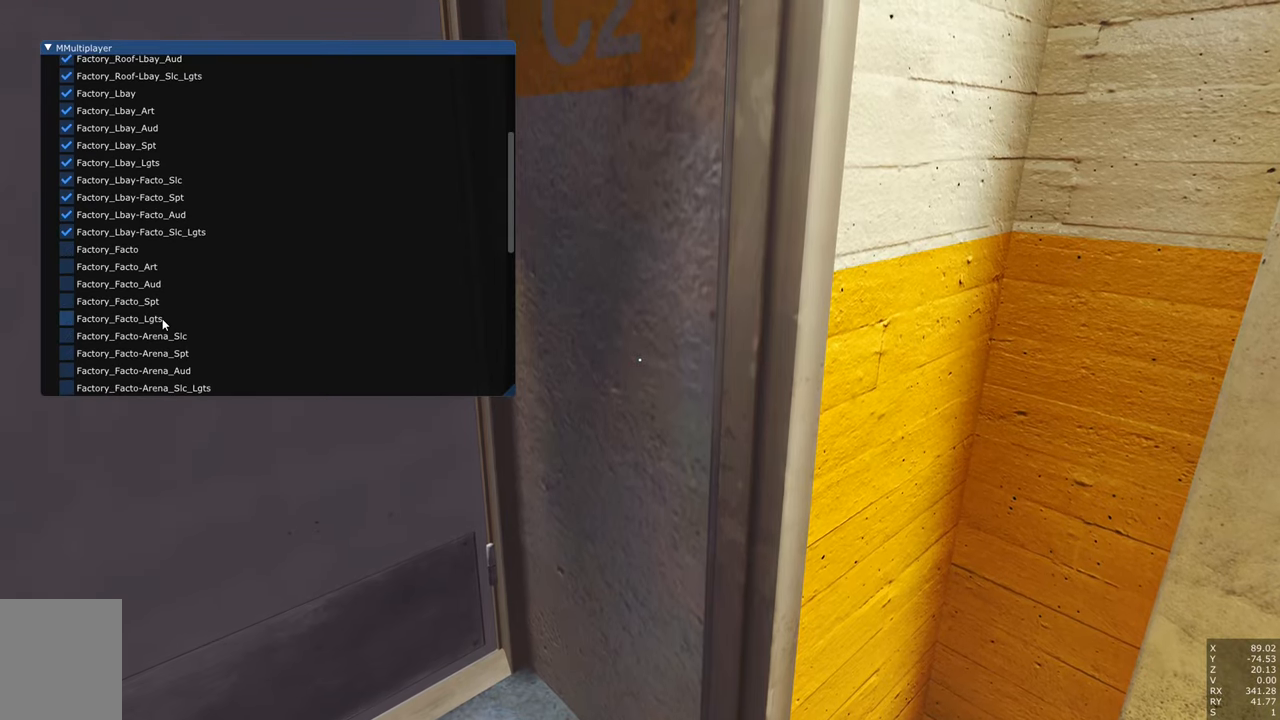
{"keys": [], "mouse": [], "events": []}
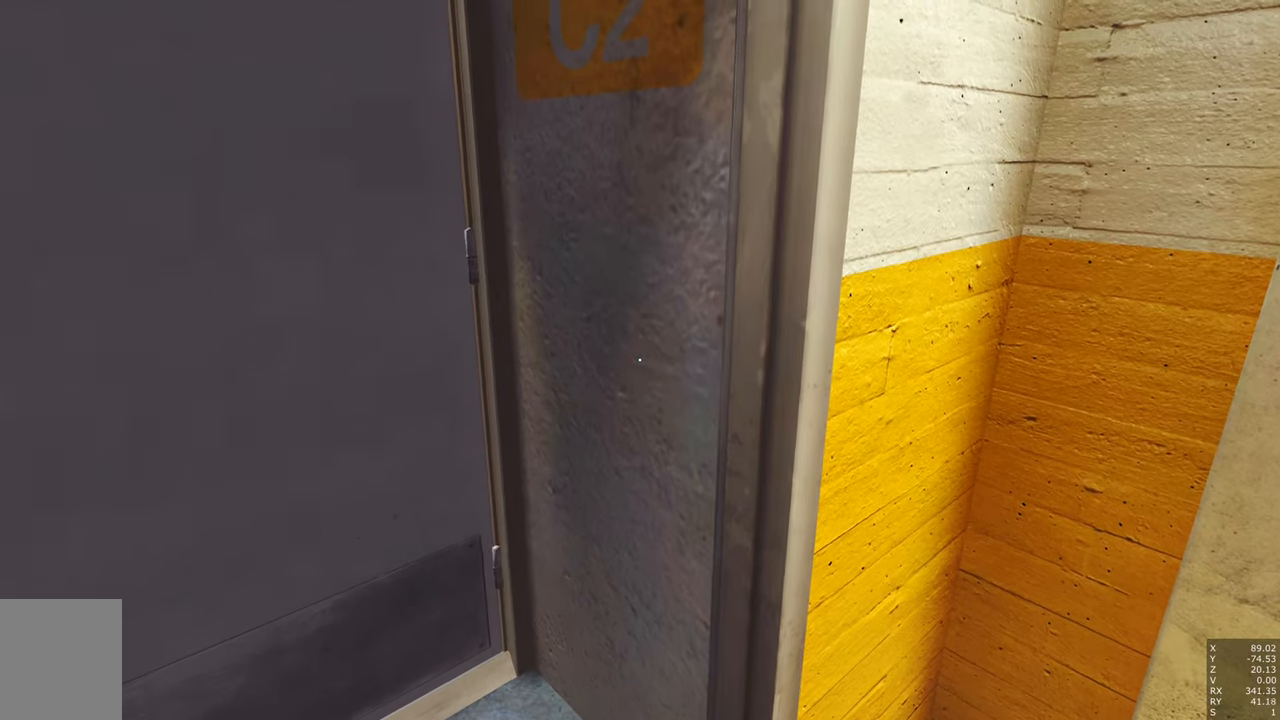
{"keys": [], "mouse": [], "events": []}
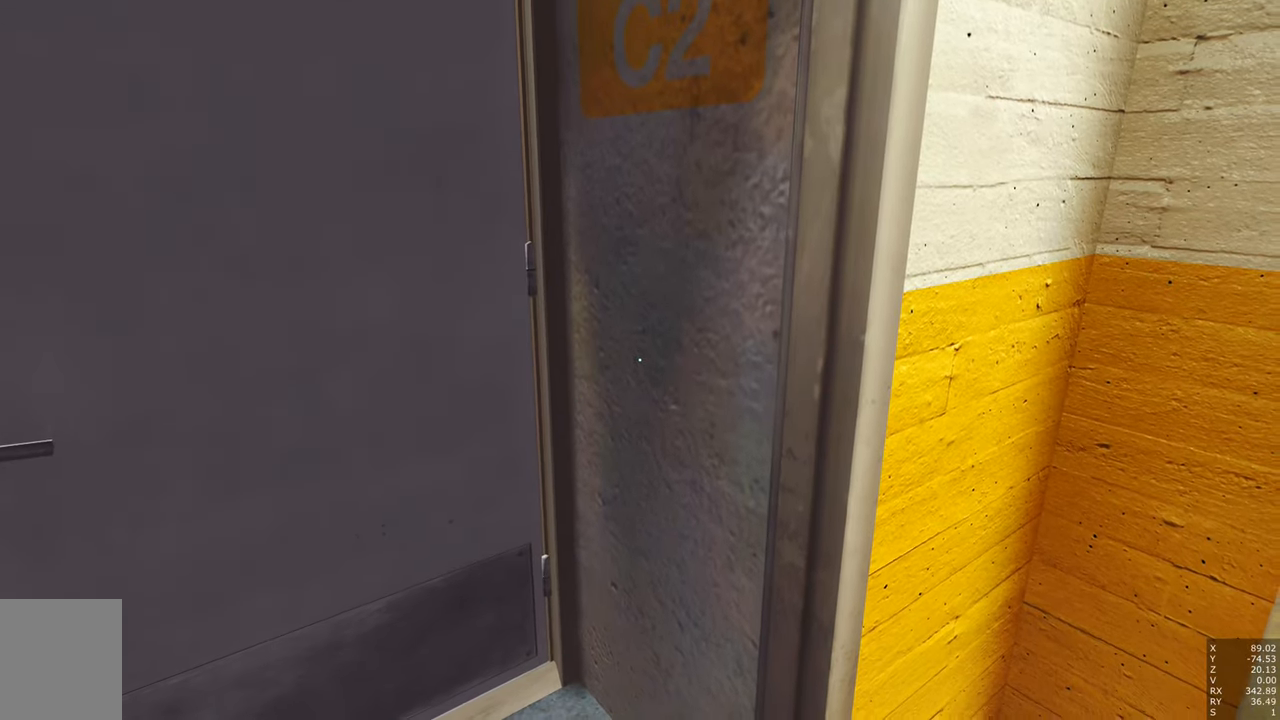
{"keys": [], "mouse": [], "events": [[100, "a", "down"], [233, "a", "up"]]}
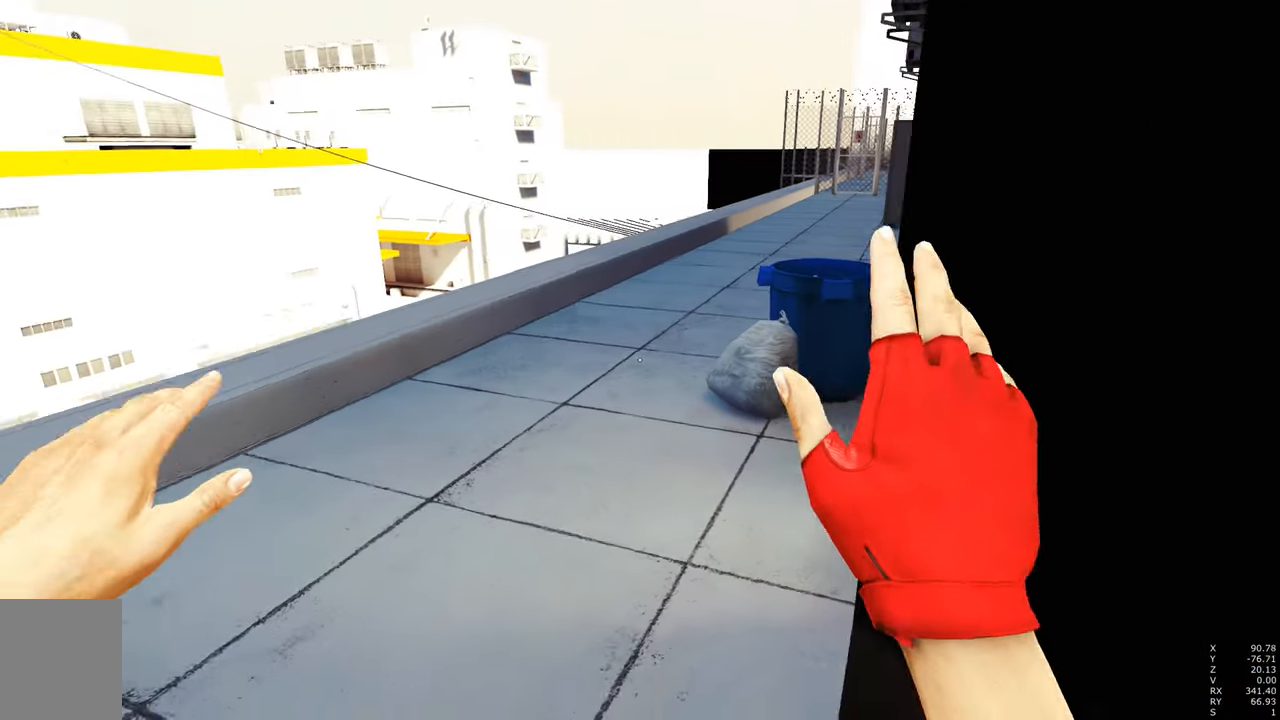
{"keys": [], "mouse": [], "events": [[117, "a", "down"], [117, "w", "down"], [200, "a", "up"], [250, "w", "up"]]}
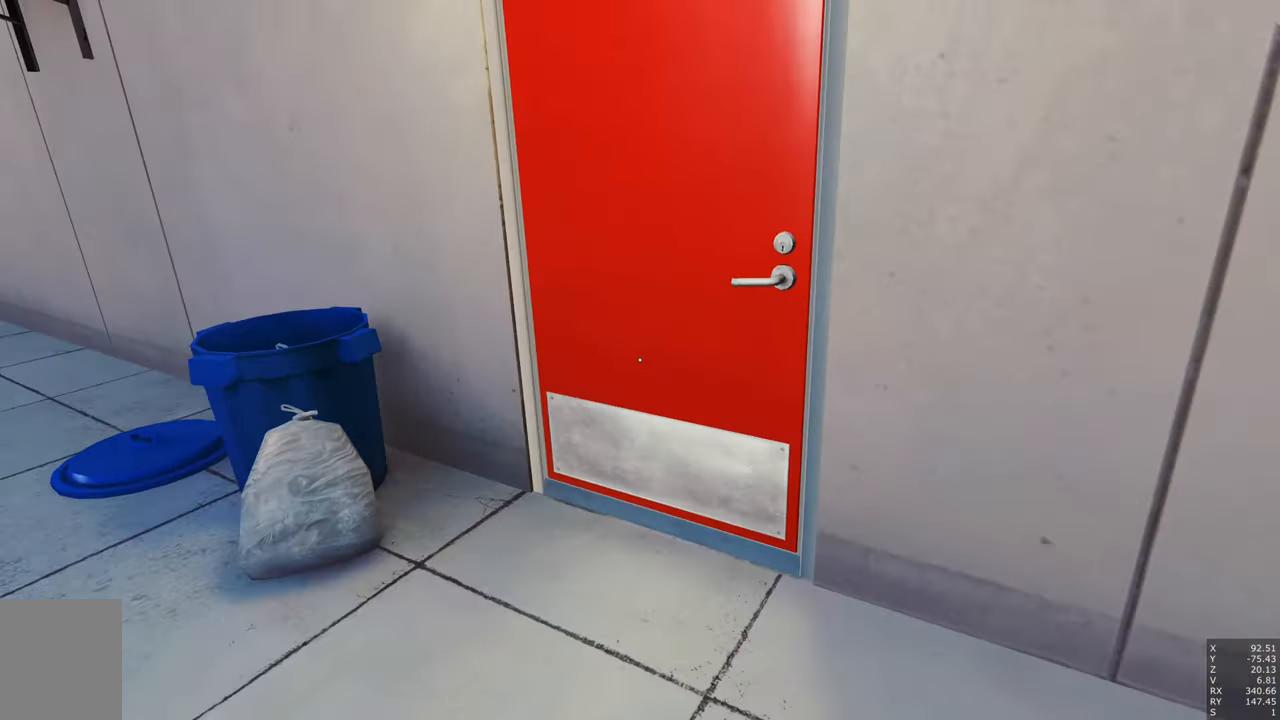
{"keys": ["d", "s"], "mouse": [], "events": [[417, "s", "down"], [467, "d", "down"]]}
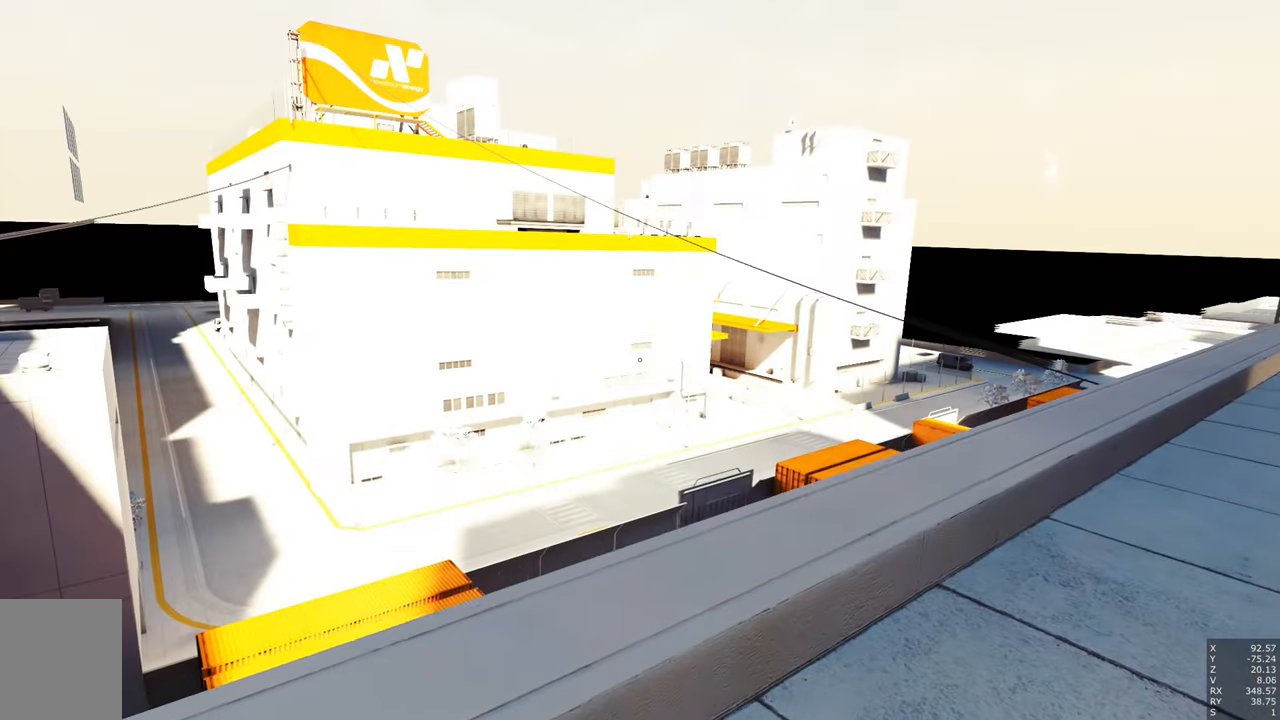
{"keys": [], "mouse": [], "events": [[83, "d", "up"], [83, "s", "up"]]}
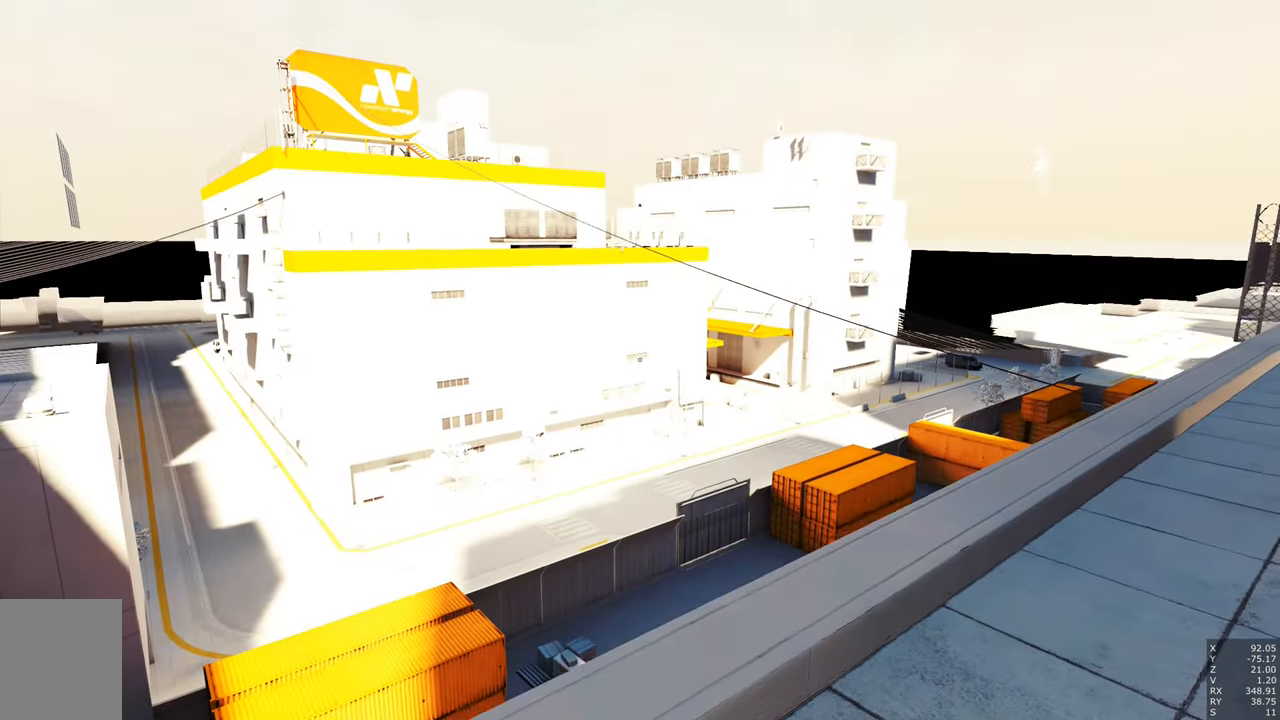
{"keys": [], "mouse": [], "events": []}
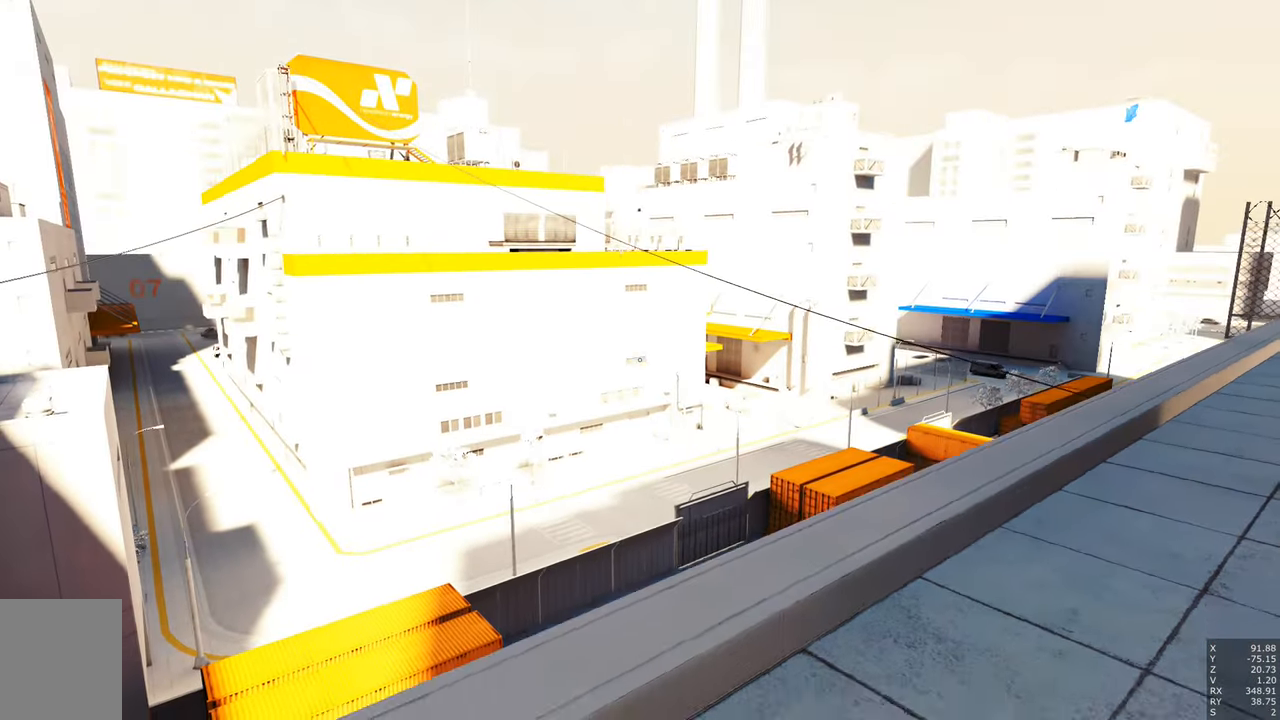
{"keys": [], "mouse": [], "events": []}
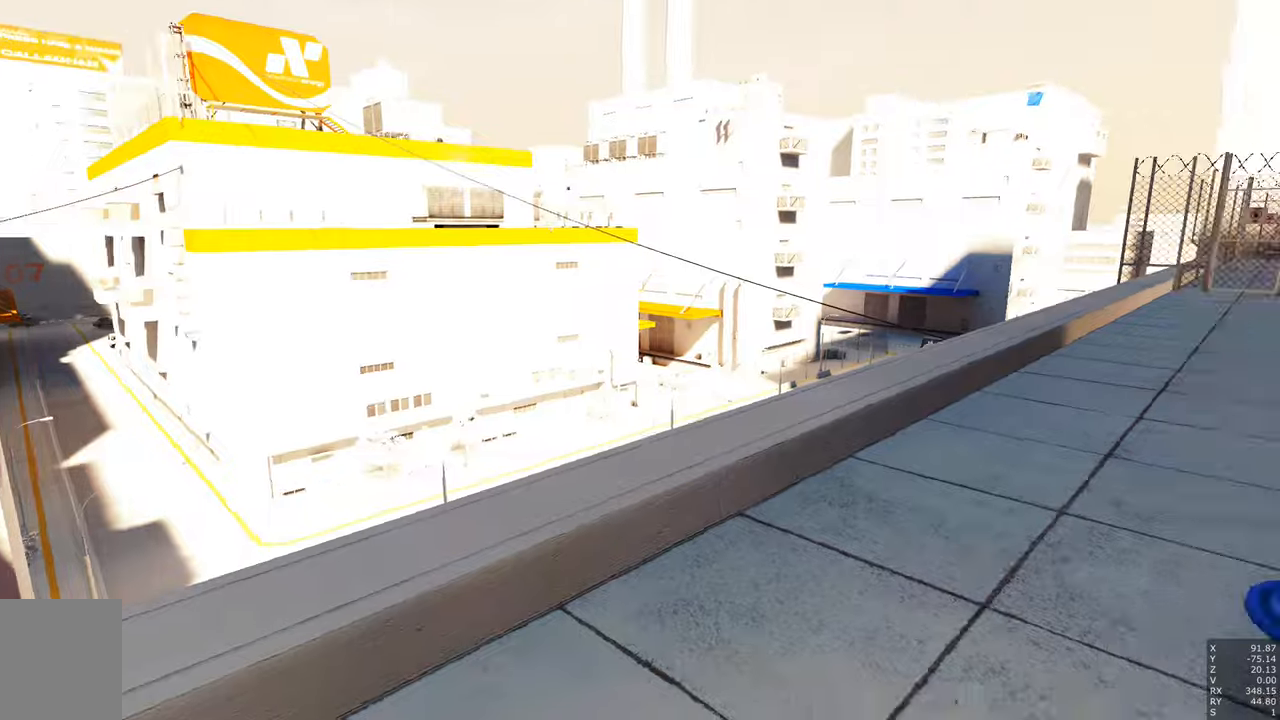
{"keys": ["w"], "mouse": [], "events": [[234, "a", "down"], [417, "a", "up"], [467, "w", "down"]]}
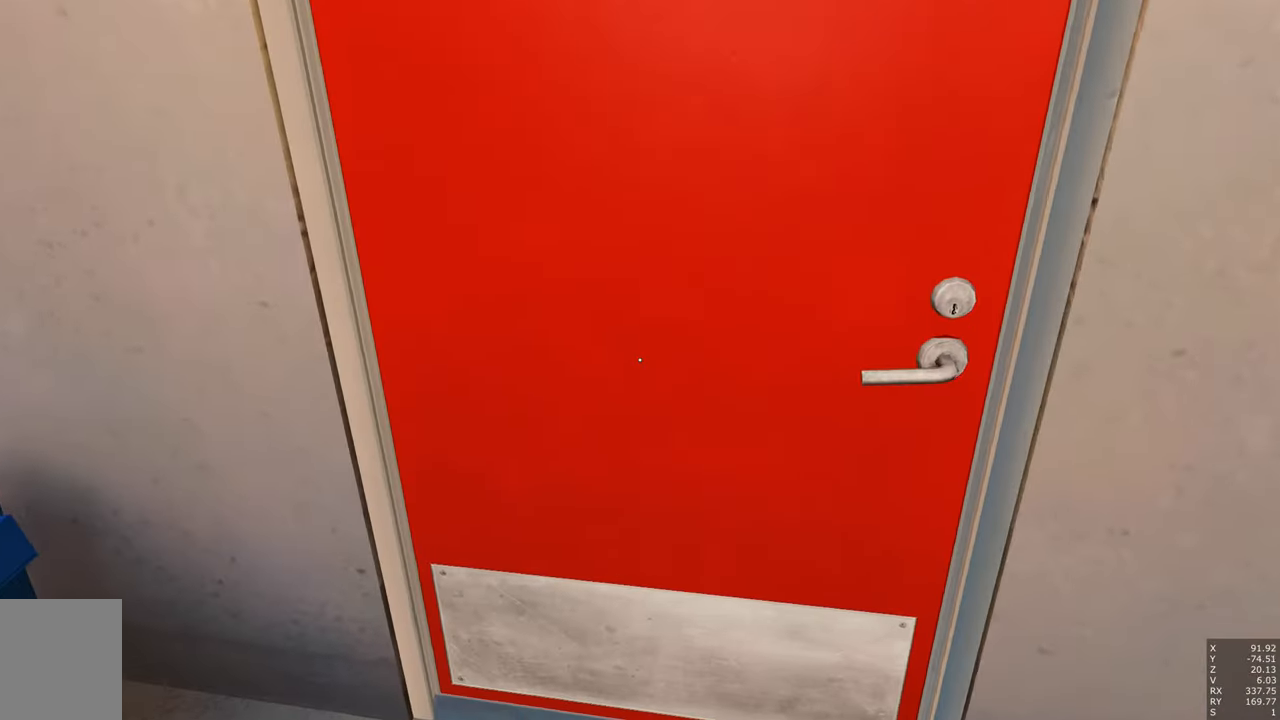
{"keys": ["shift"], "mouse": [], "events": [[250, "w", "up"], [300, "shift", "down"], [384, "mouse_left", "down"], [484, "mouse_left", "up"]]}
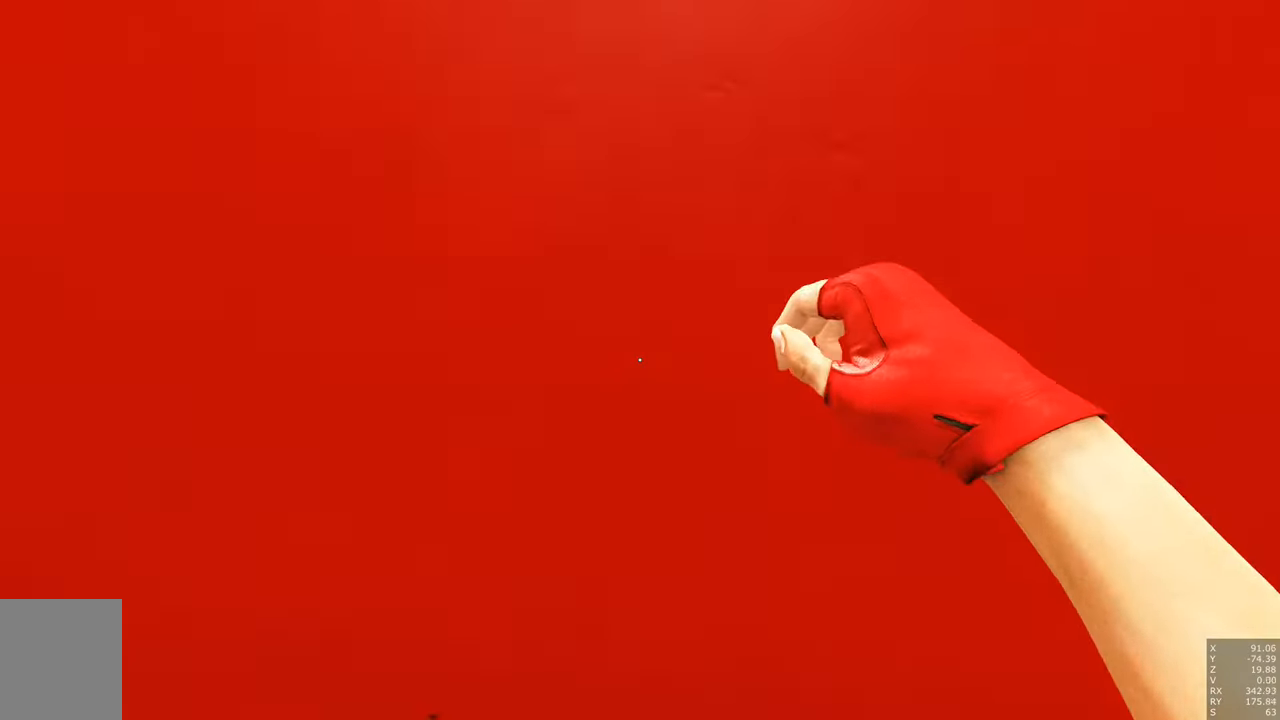
{"keys": ["w"], "mouse": [], "events": [[350, "shift", "up"], [350, "w", "down"]]}
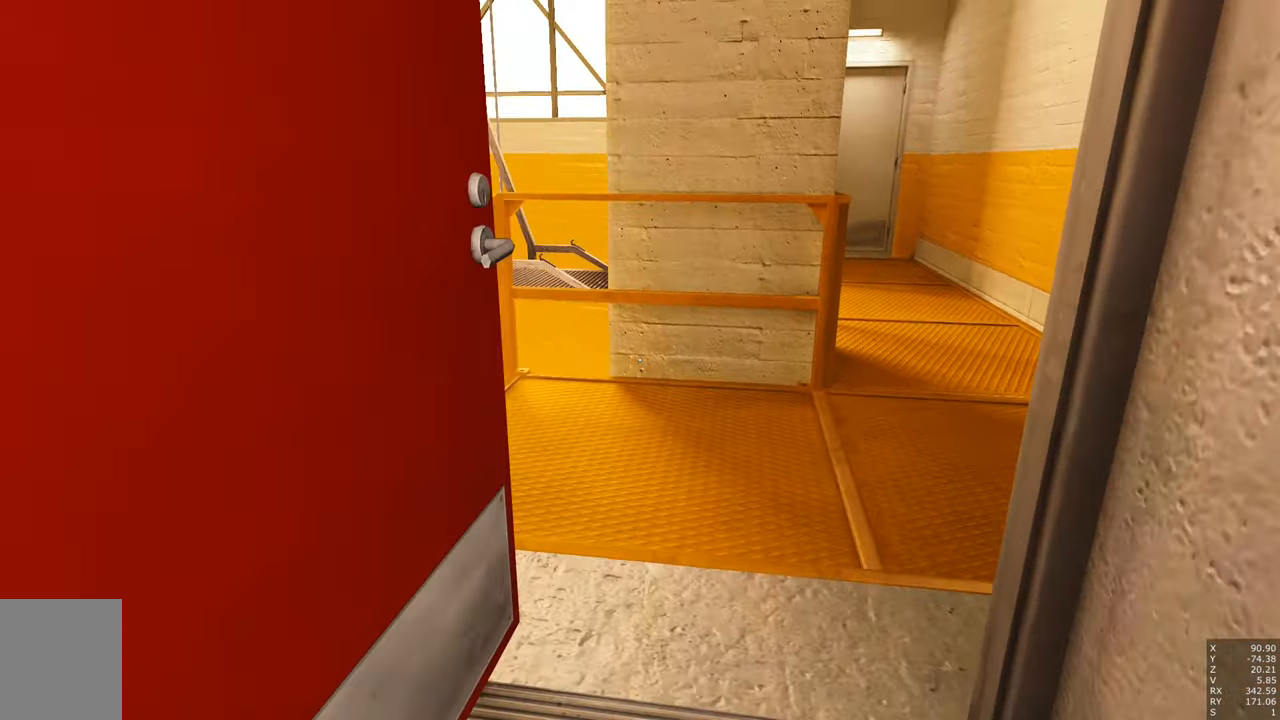
{"keys": ["d"], "mouse": [], "events": [[84, "d", "down"], [384, "w", "up"]]}
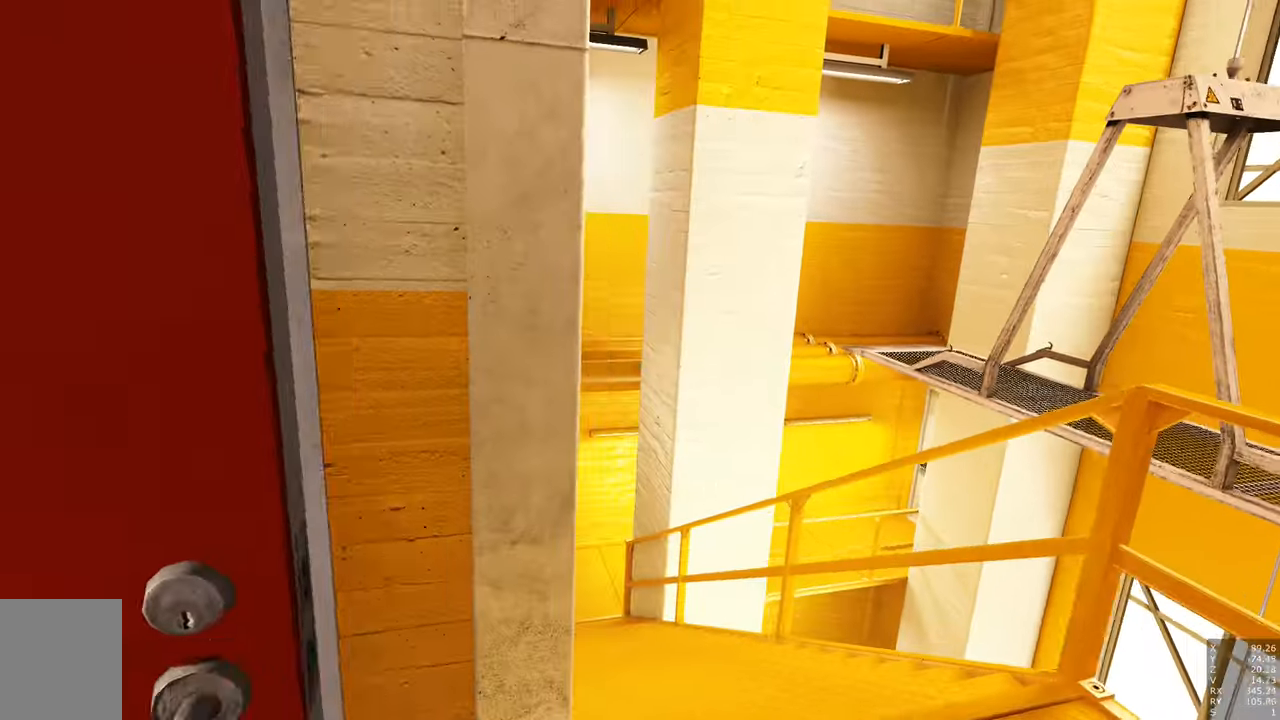
{"keys": ["w"], "mouse": [], "events": [[67, "d", "up"], [350, "w", "down"]]}
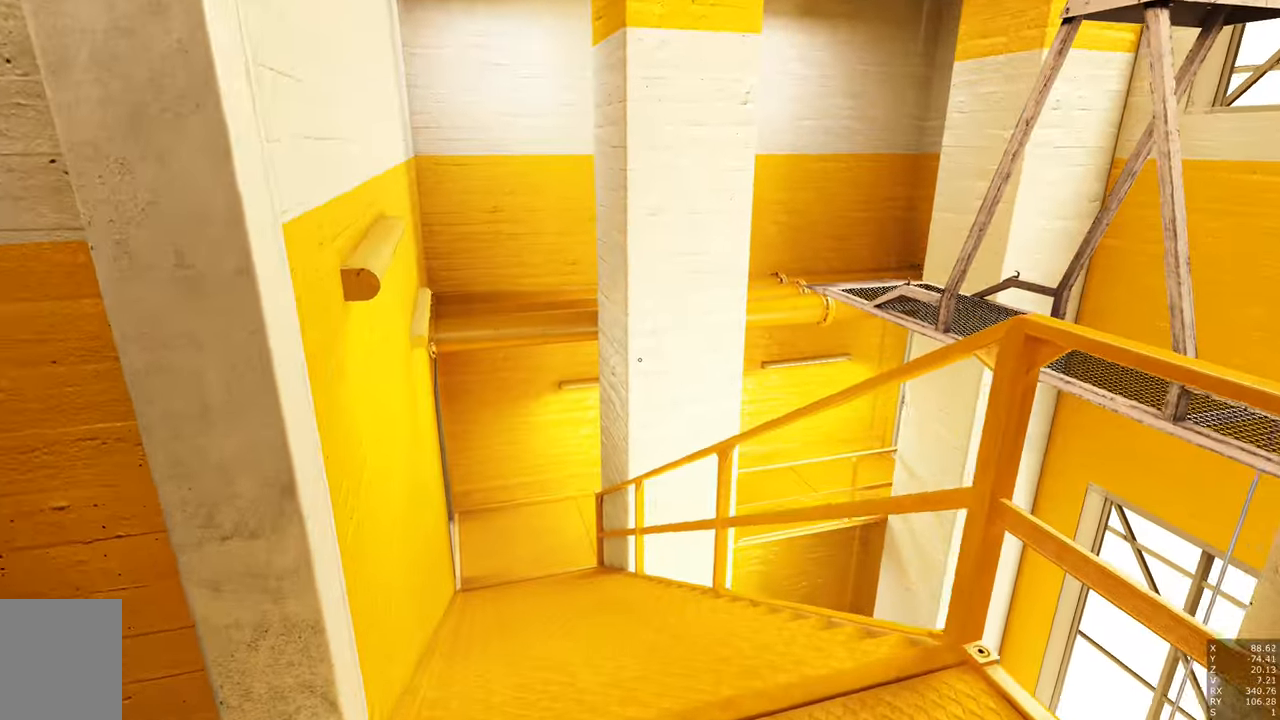
{"keys": ["w"], "mouse": [], "events": []}
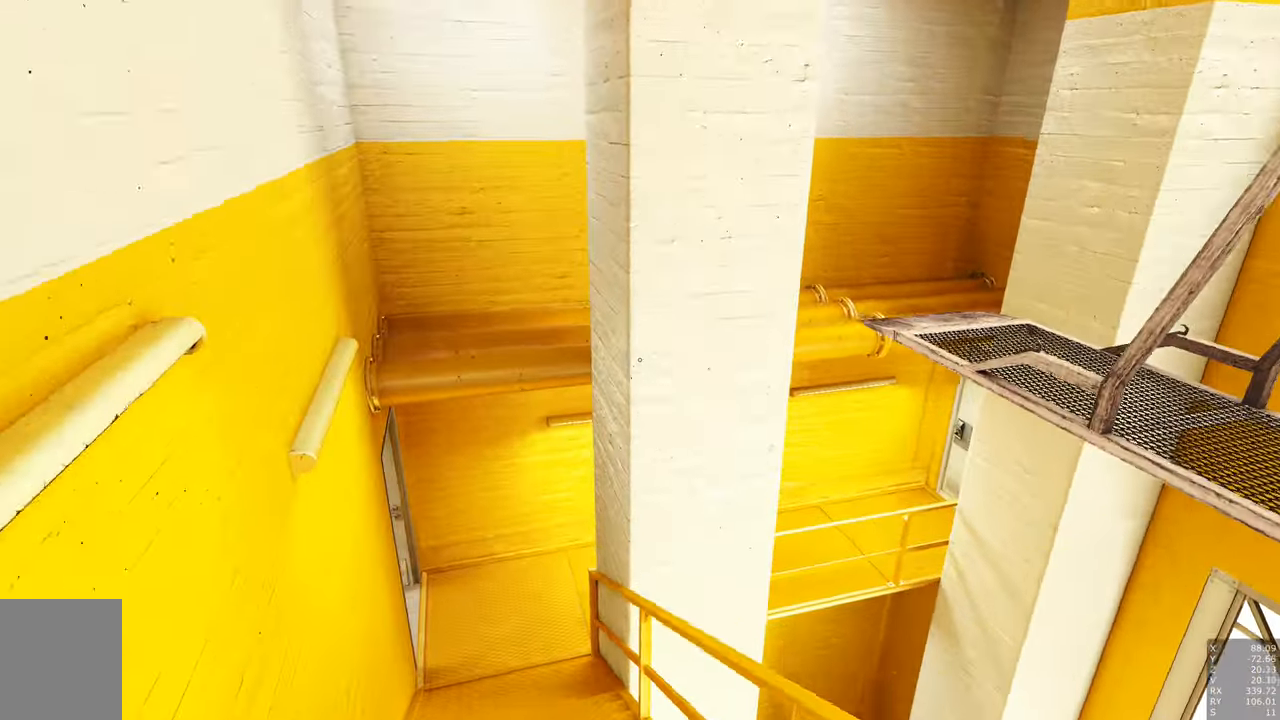
{"keys": ["w"], "mouse": [], "events": []}
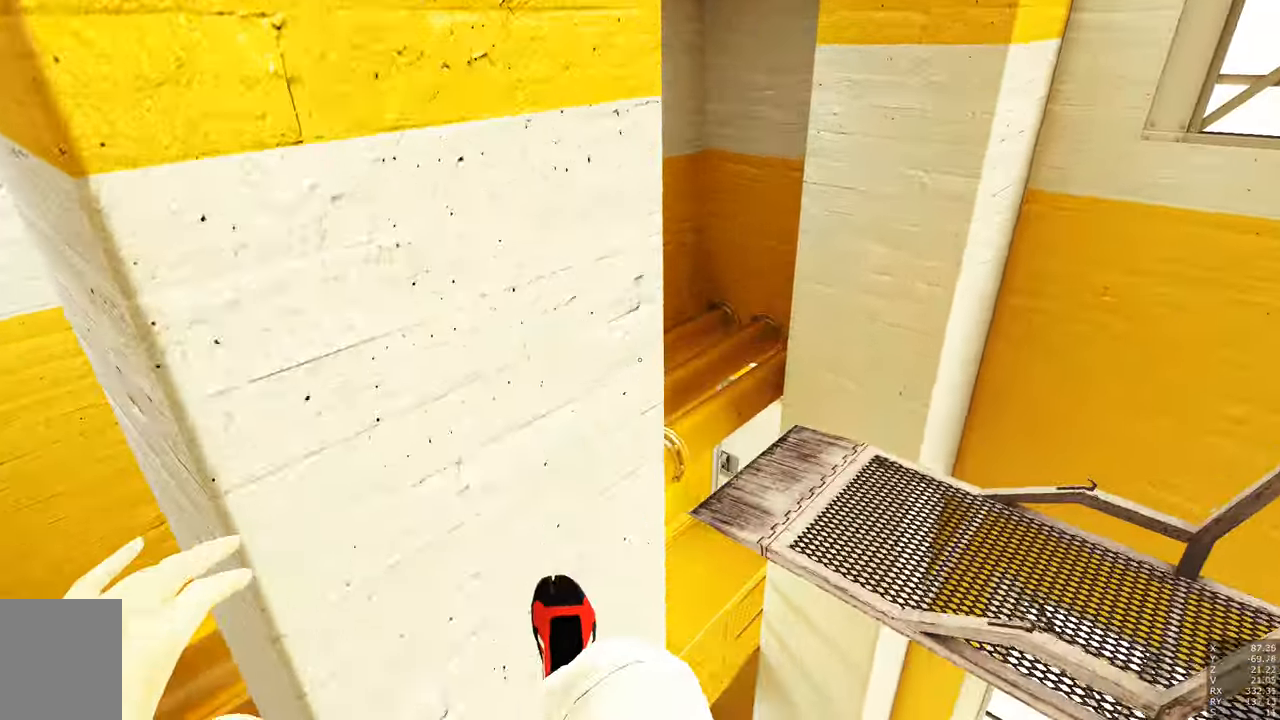
{"keys": ["w"], "mouse": [], "events": [[334, "mouse_left", "down"], [484, "mouse_left", "up"]]}
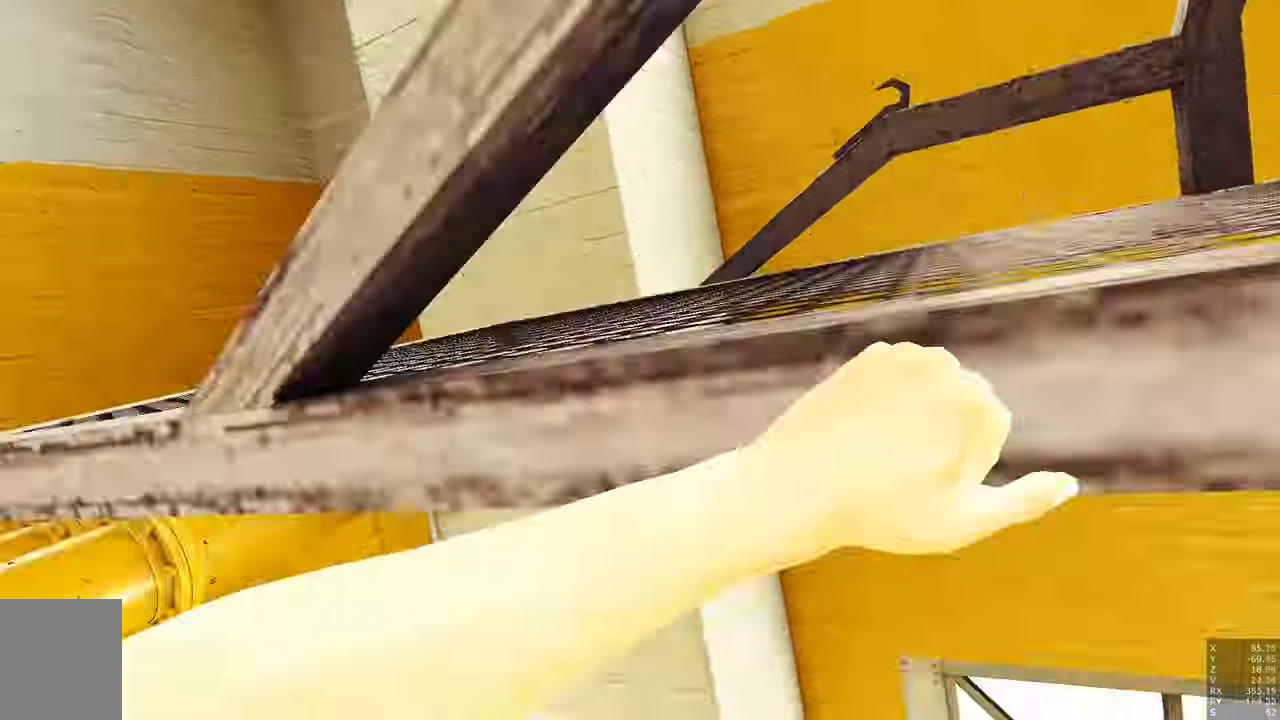
{"keys": [], "mouse": [], "events": [[217, "w", "up"]]}
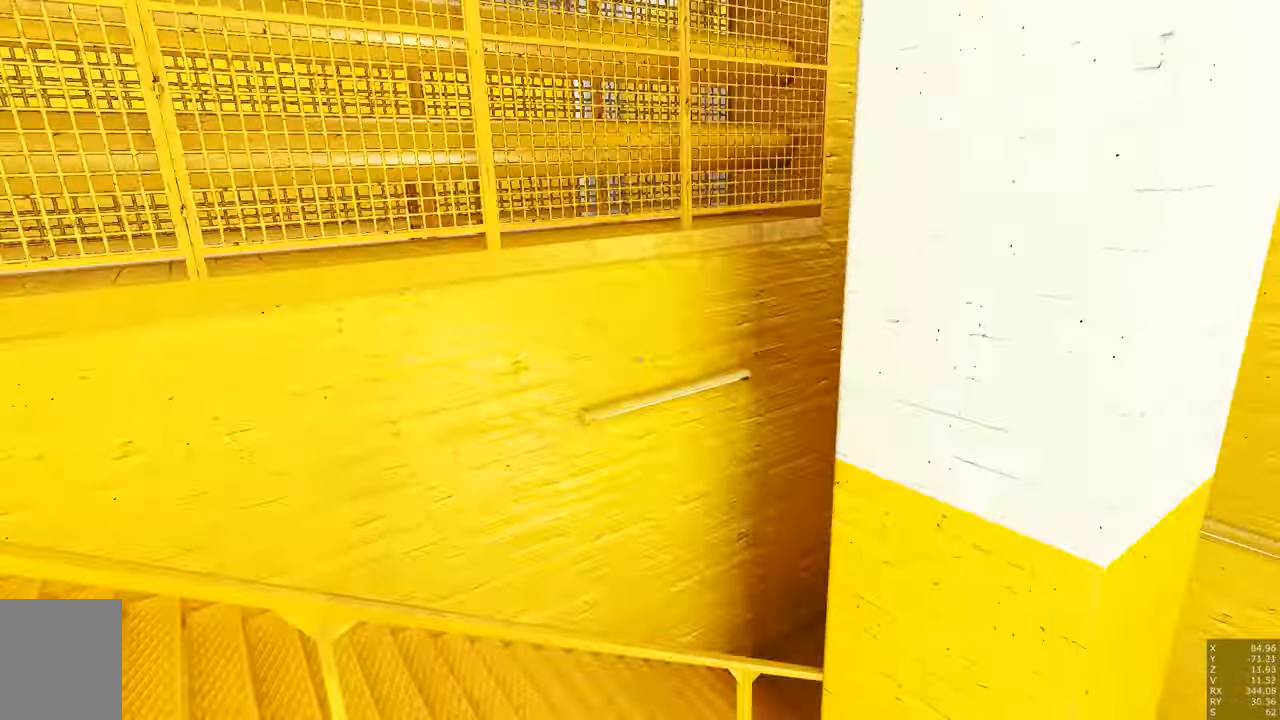
{"keys": [], "mouse": [], "events": []}
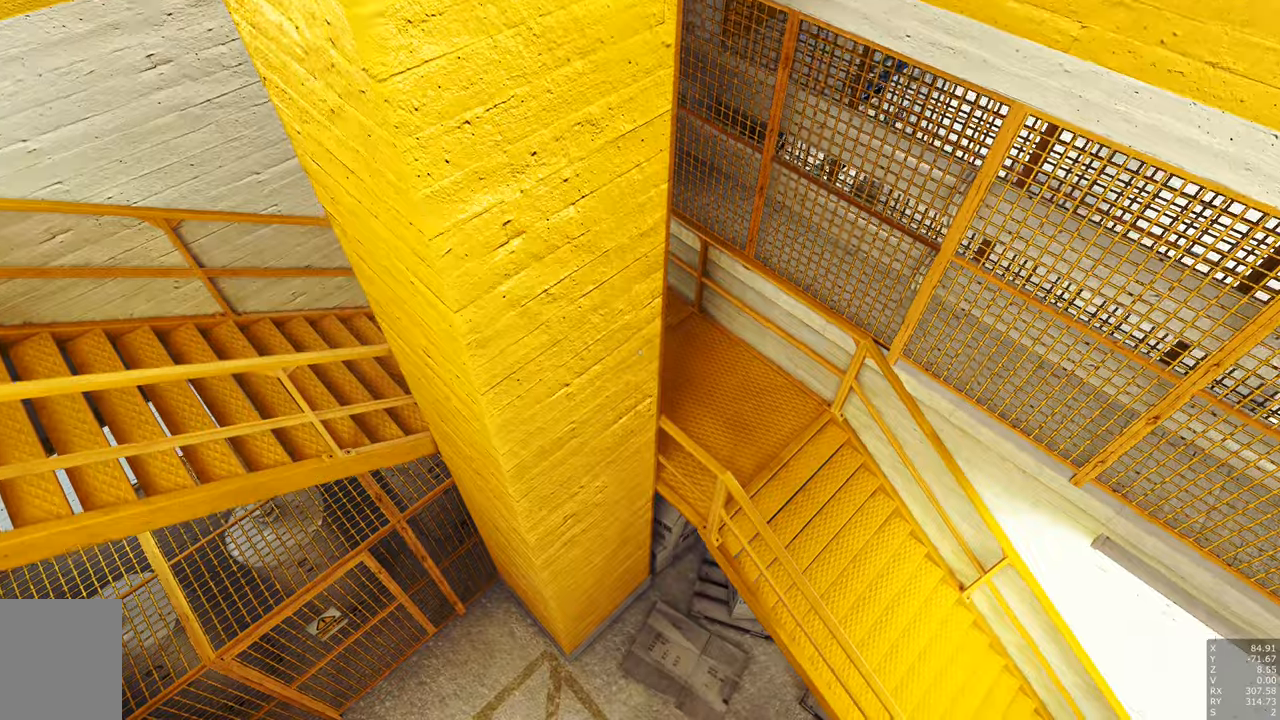
{"keys": [], "mouse": [], "events": [[333, "mouse_left", "down"], [433, "mouse_left", "up"]]}